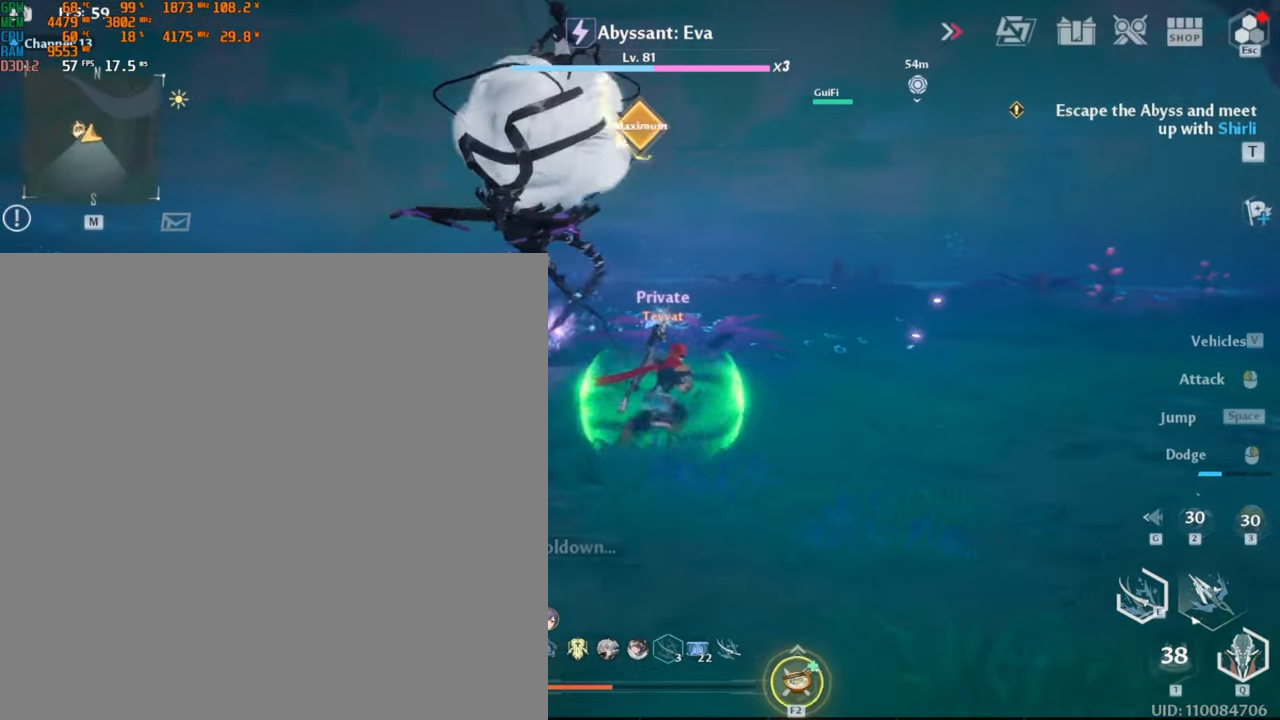
Gameplay with keyboard and mouse; each line is a JSON object with the keys and mouse buttons held at the frame after it. "events" lists presses ("down") and releases ("up") of ".", "/", "0", "1", "2", "3", "4", "5", "6", "7", "8", "9", "a", "alt_l", "alt_r", "b", "backslash", "backspace", "c", "caps_lock", "comma", "ctrl_l", "ctrl_r", "d", "e", "equals", "escape", "f", "f1", "f10", "f11", "f12", "f2", "f3", "f4", "f5", "f6", "f7", "f8", "f9", "g", "h", "i", "j", "k", "l", "lbracket", "m", "minus", "n", "o", "p", "q", "quote", "r", "rbracket", "return", "s", "semicolon", "shift_l", "shift_r", "space", "super_l", "super_r", "t", "tab", "tilde", "u", "v", "w", "x", "y", "z", "mouse_left", "mouse_wheel", "mouse_right", "mouse_mb4" and "mouse_mb5" between this image and that frame as [ms after this image, input, new state], when the widget could be followed in between. "mouse_left", "mouse_wheel", "mouse_right", "mouse_mb4", "mouse_mb5" = the "left", "wheel", "right", "mb4", "mb5" buttons of the "mouse" list. No other keys are recorded. "wheel" means that the mouse wheel is clicked or scrolled. Mouse movement is not recorded.
{"keys": ["w"], "mouse": ["left"], "events": [[116, "shift_l", "up"], [200, "w", "down"], [316, "mouse_left", "down"], [350, "d", "up"], [416, "mouse_left", "up"], [450, "mouse_left", "down"]]}
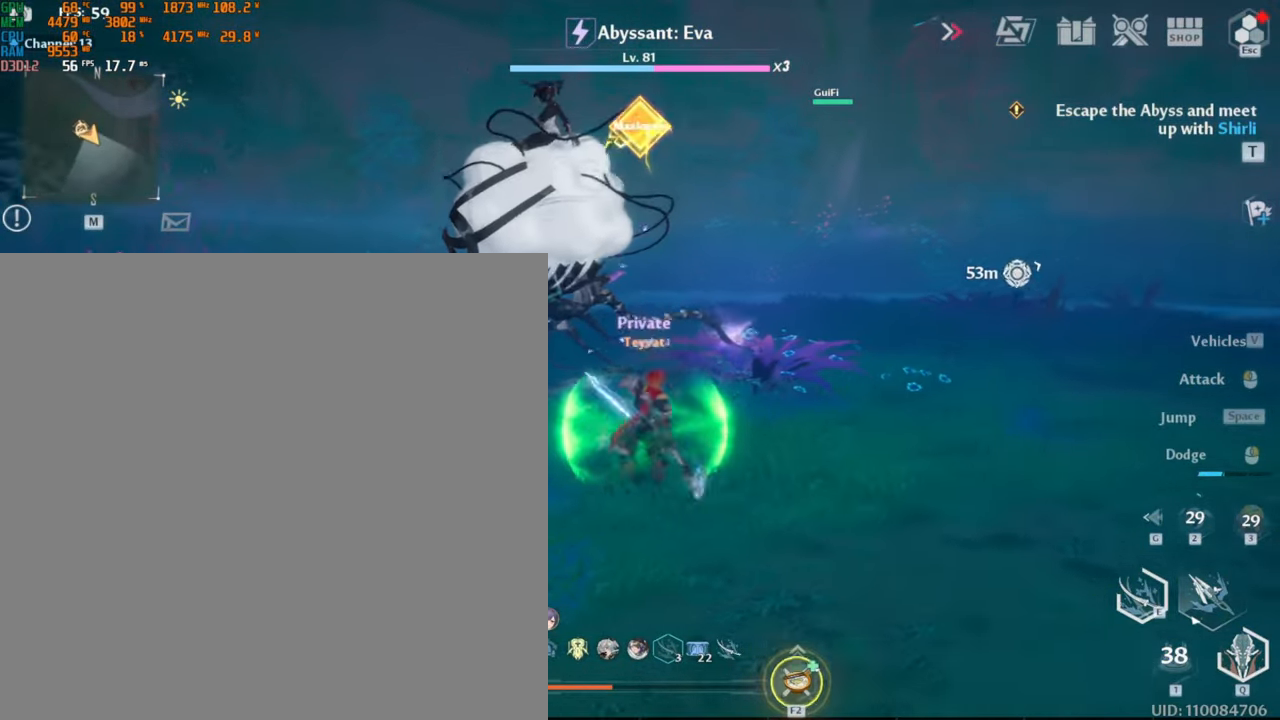
{"keys": ["w"], "mouse": [], "events": [[16, "mouse_left", "up"], [66, "mouse_left", "down"], [133, "mouse_left", "up"], [183, "mouse_left", "down"], [266, "mouse_left", "up"], [316, "mouse_left", "down"], [383, "mouse_left", "up"], [433, "mouse_left", "down"], [500, "mouse_left", "up"]]}
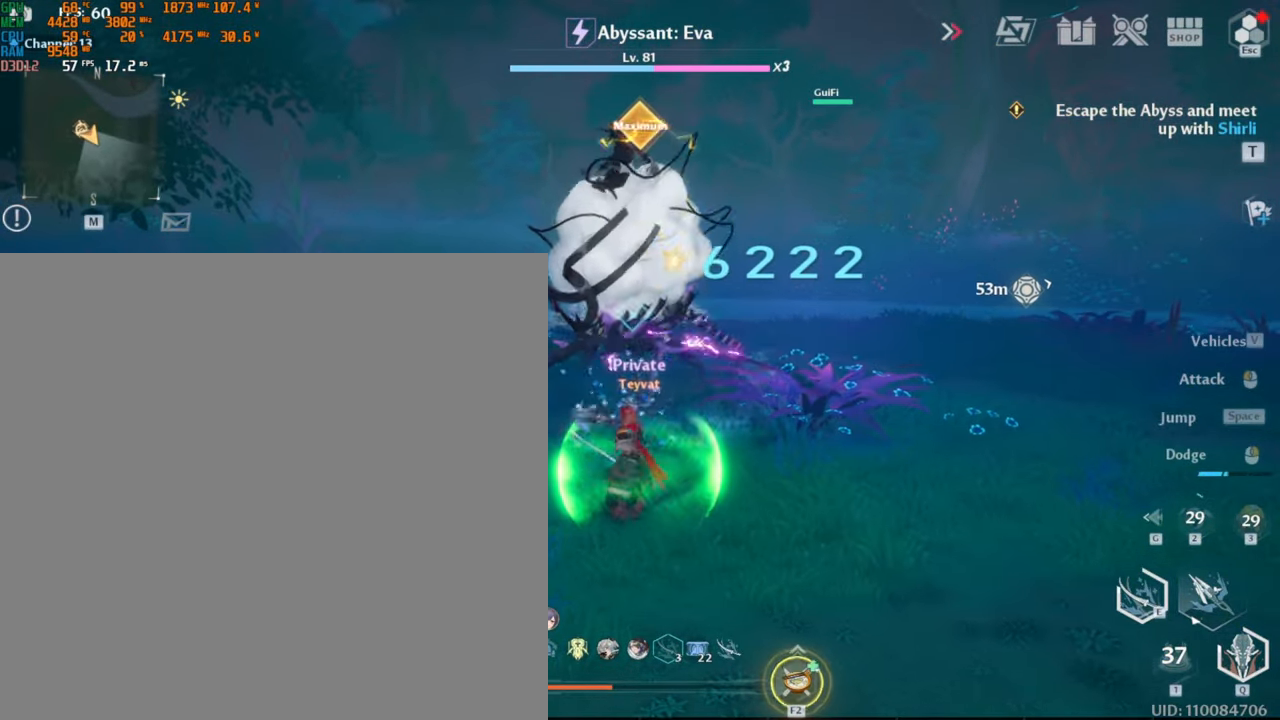
{"keys": ["d", "w"], "mouse": [], "events": [[166, "e", "down"], [250, "e", "up"], [466, "d", "down"]]}
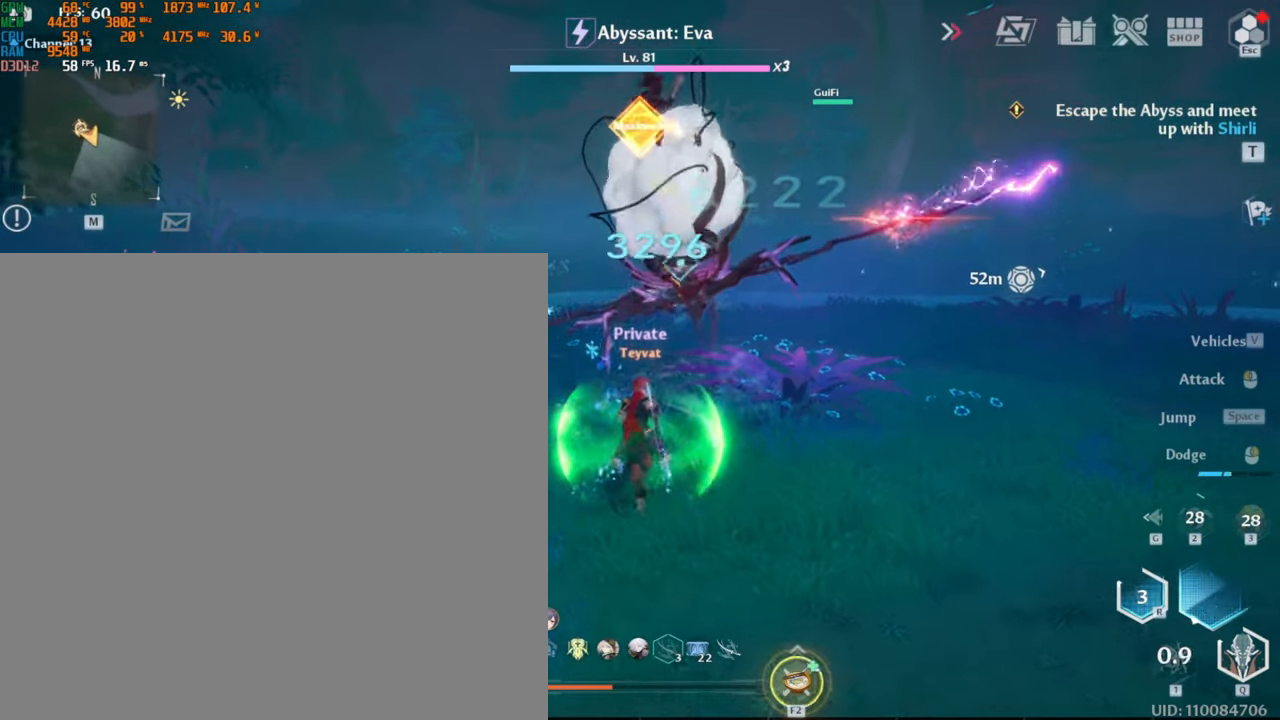
{"keys": ["w"], "mouse": [], "events": [[33, "shift_l", "down"], [200, "shift_l", "up"], [216, "d", "up"]]}
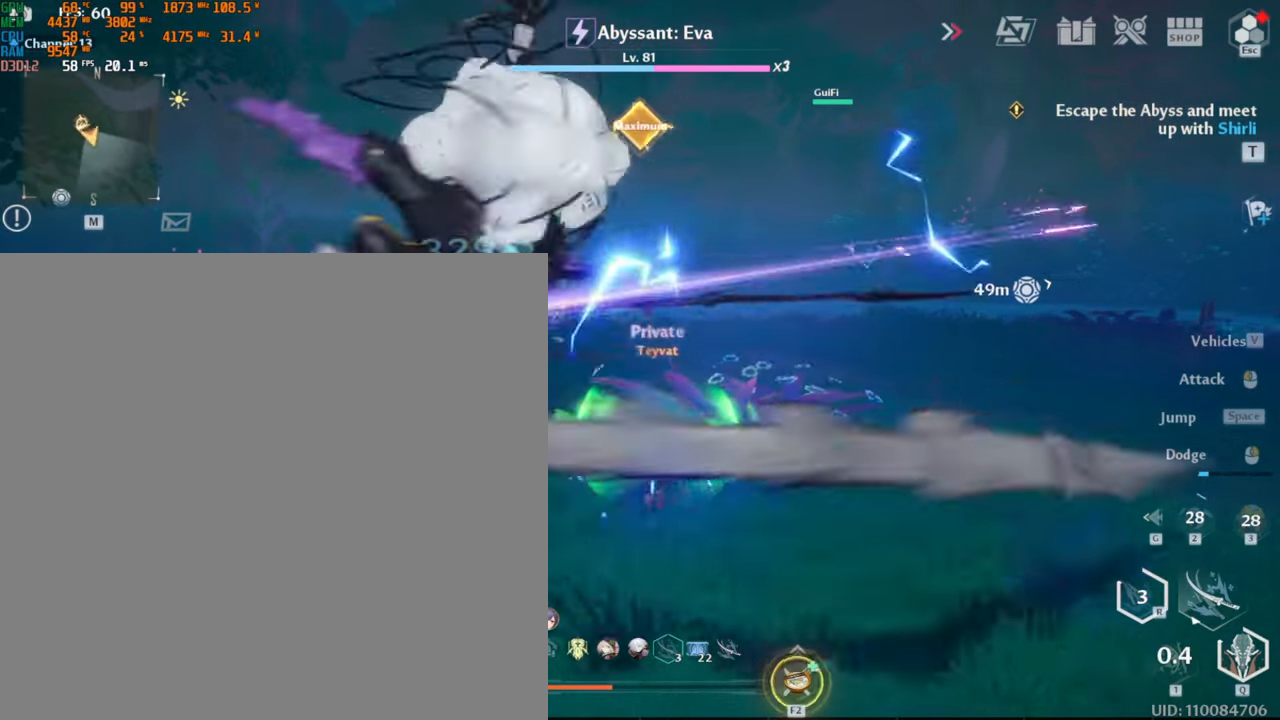
{"keys": ["w"], "mouse": [], "events": []}
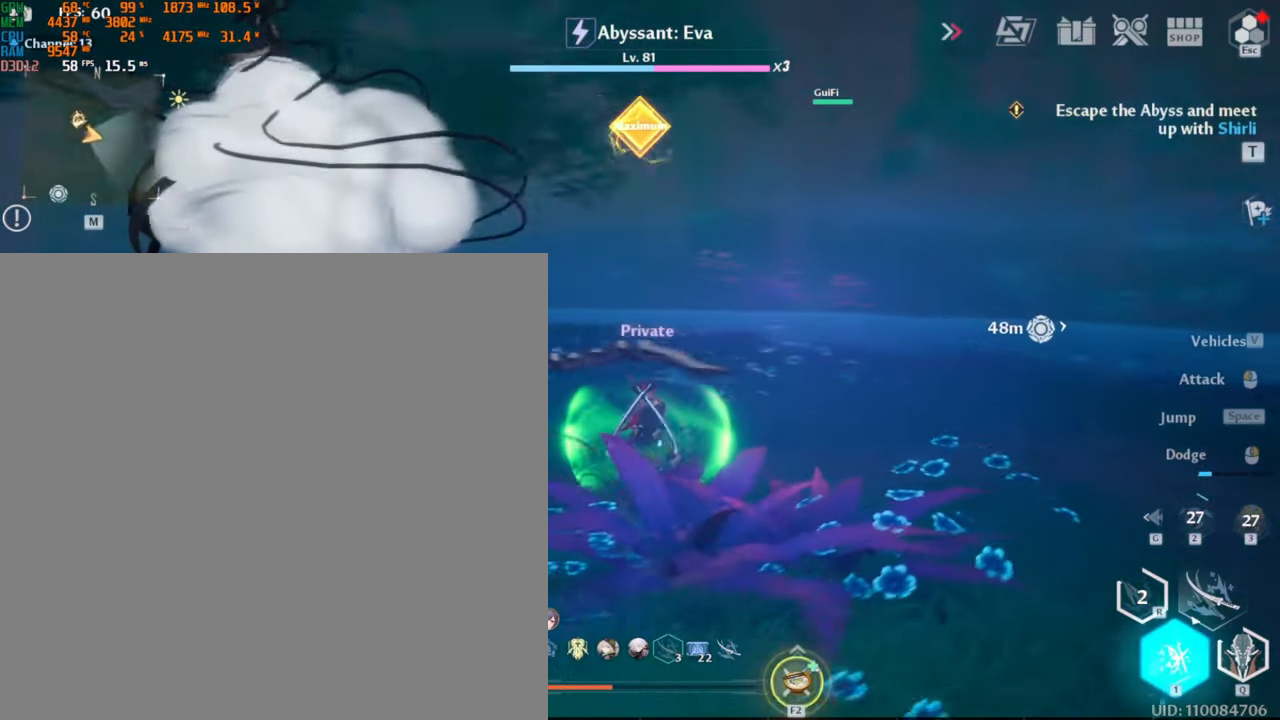
{"keys": ["1", "w"], "mouse": [], "events": [[200, "1", "down"]]}
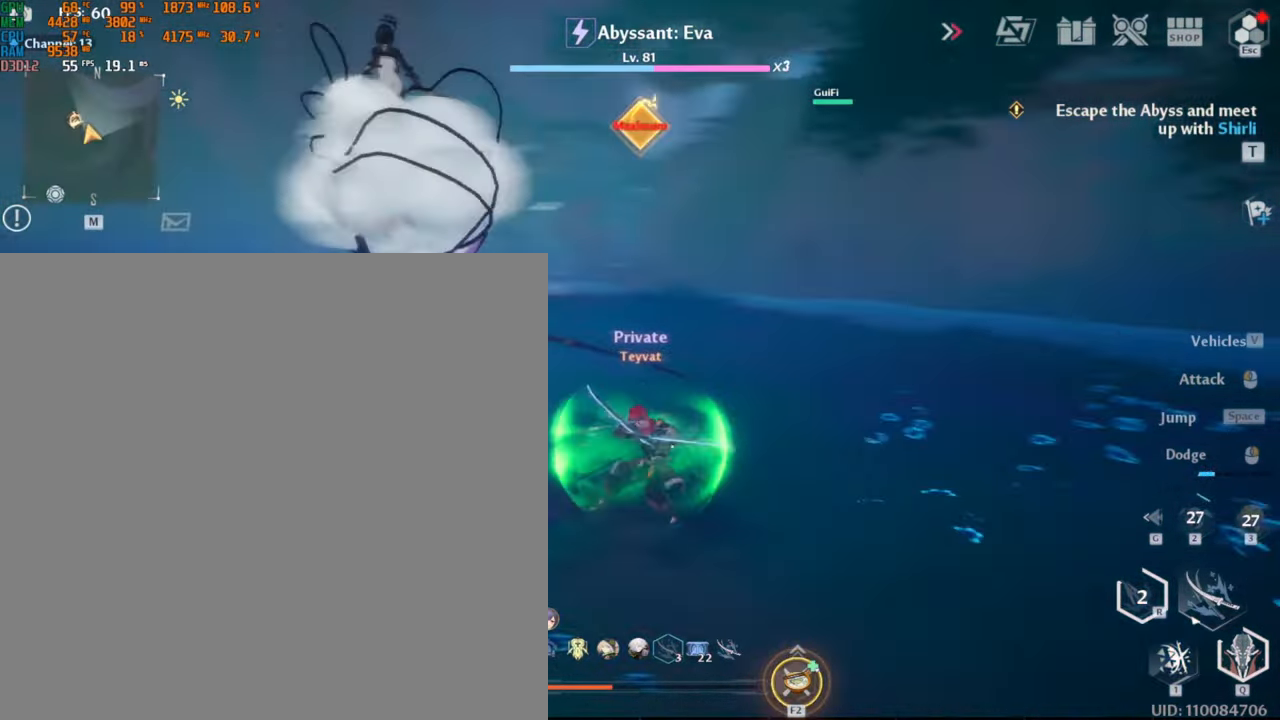
{"keys": ["1", "w"], "mouse": [], "events": []}
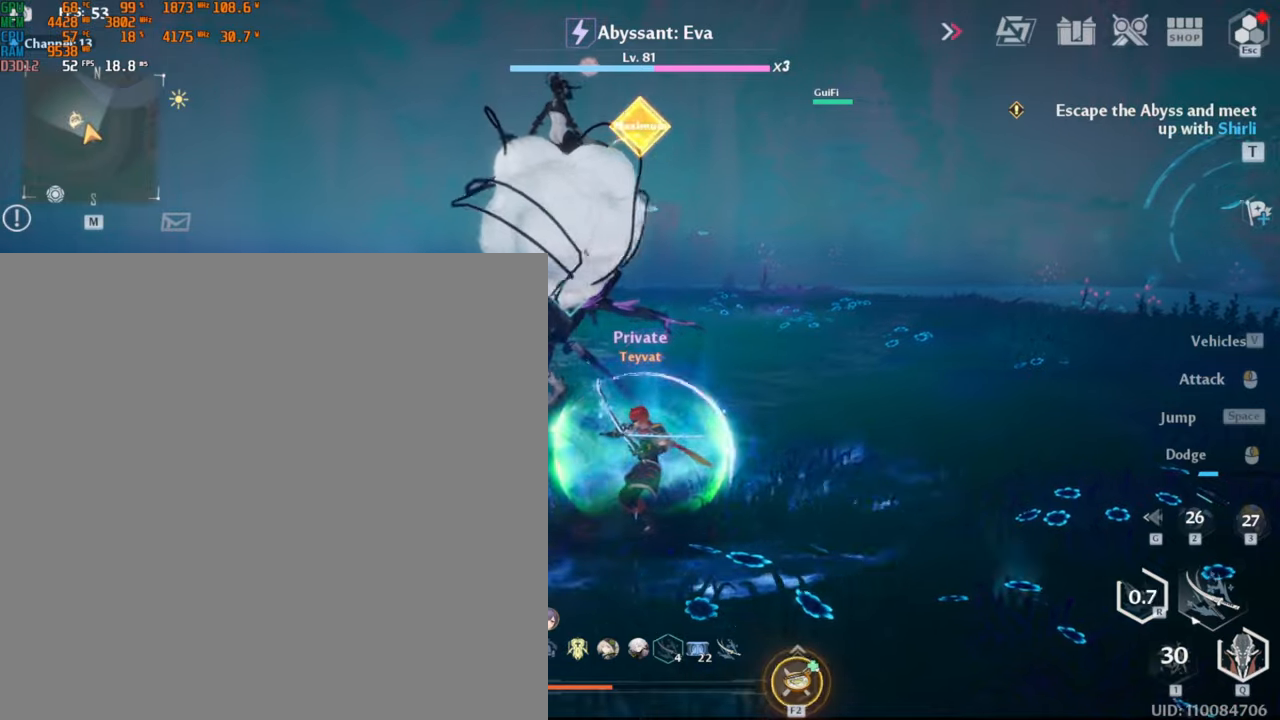
{"keys": ["1", "w"], "mouse": [], "events": []}
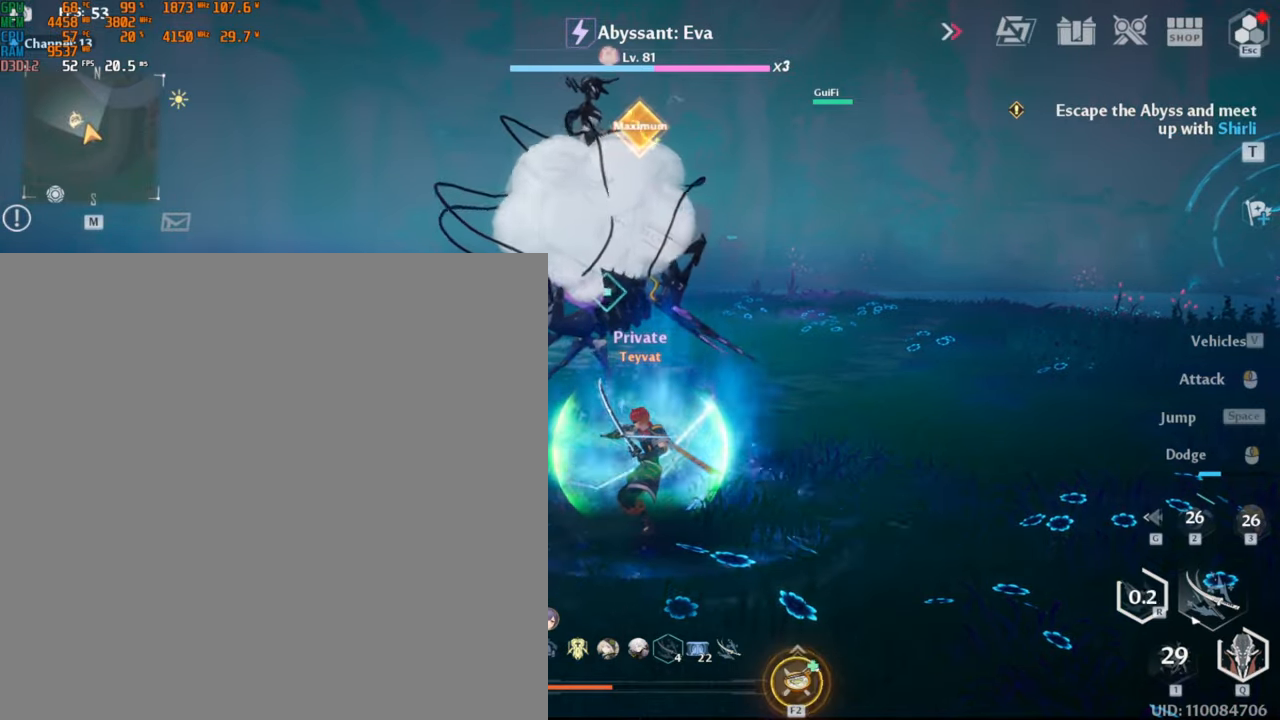
{"keys": ["1", "w"], "mouse": [], "events": []}
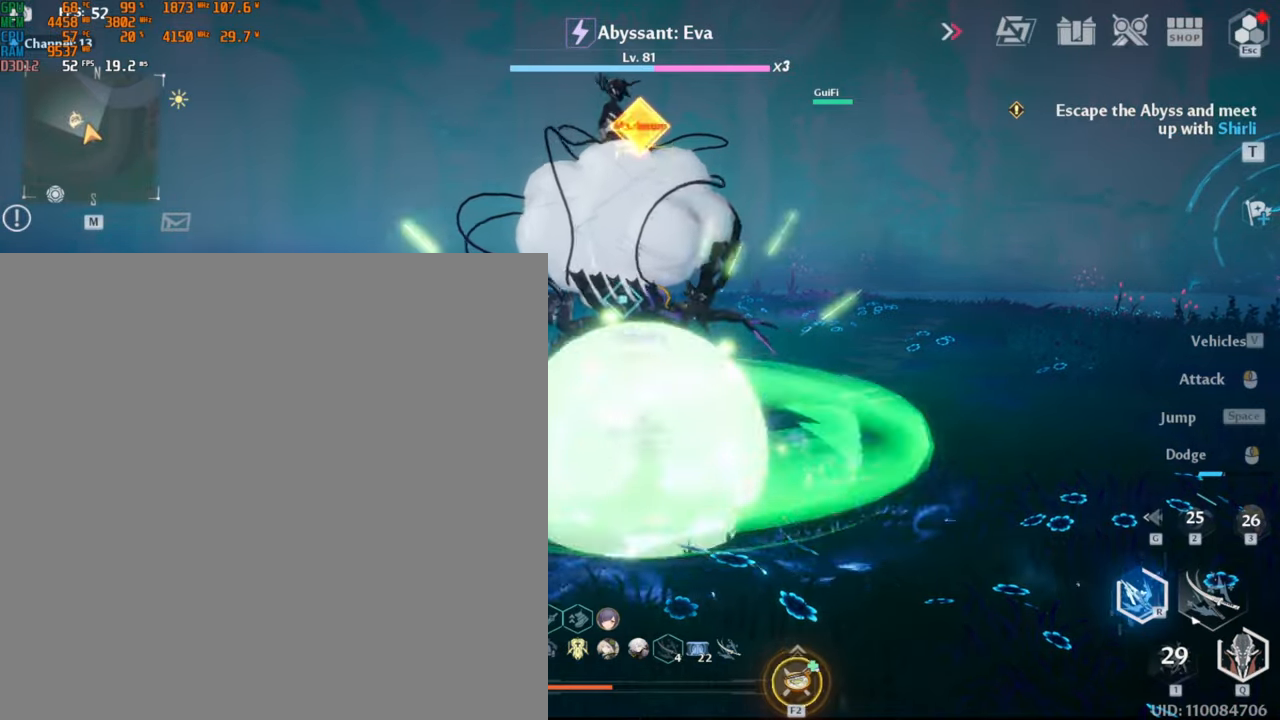
{"keys": ["1", "w"], "mouse": [], "events": []}
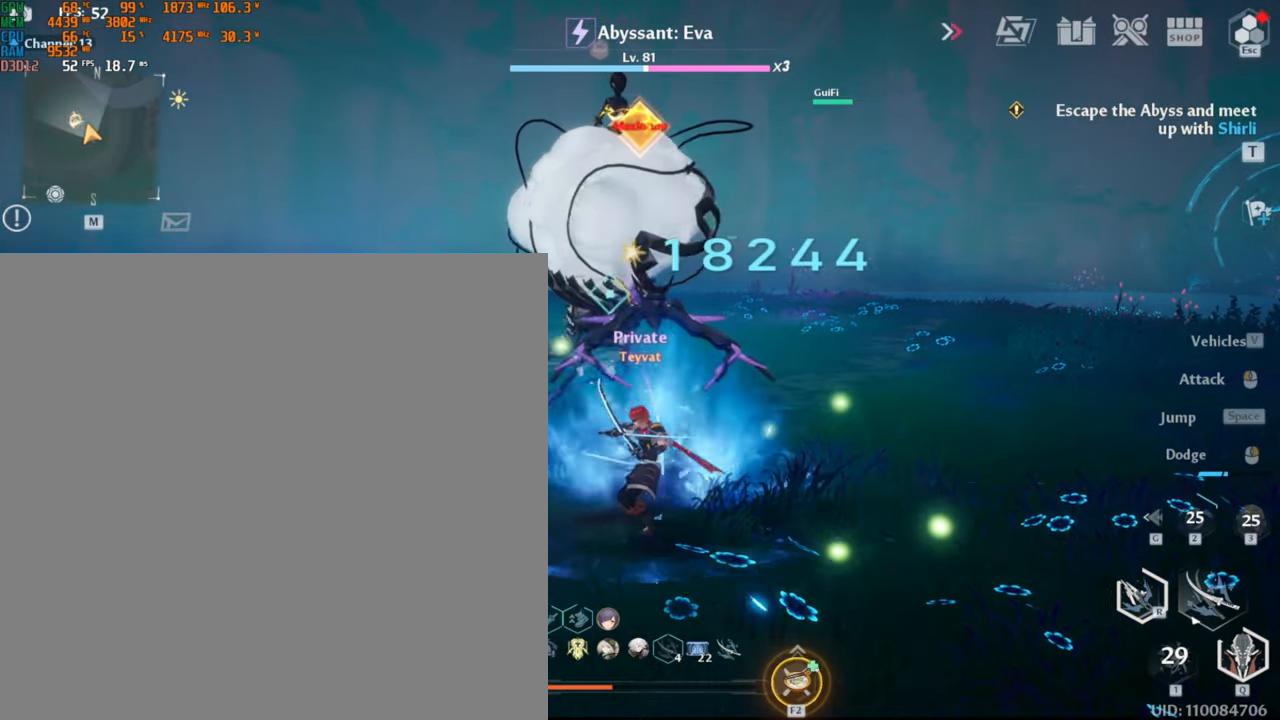
{"keys": ["1", "w"], "mouse": [], "events": []}
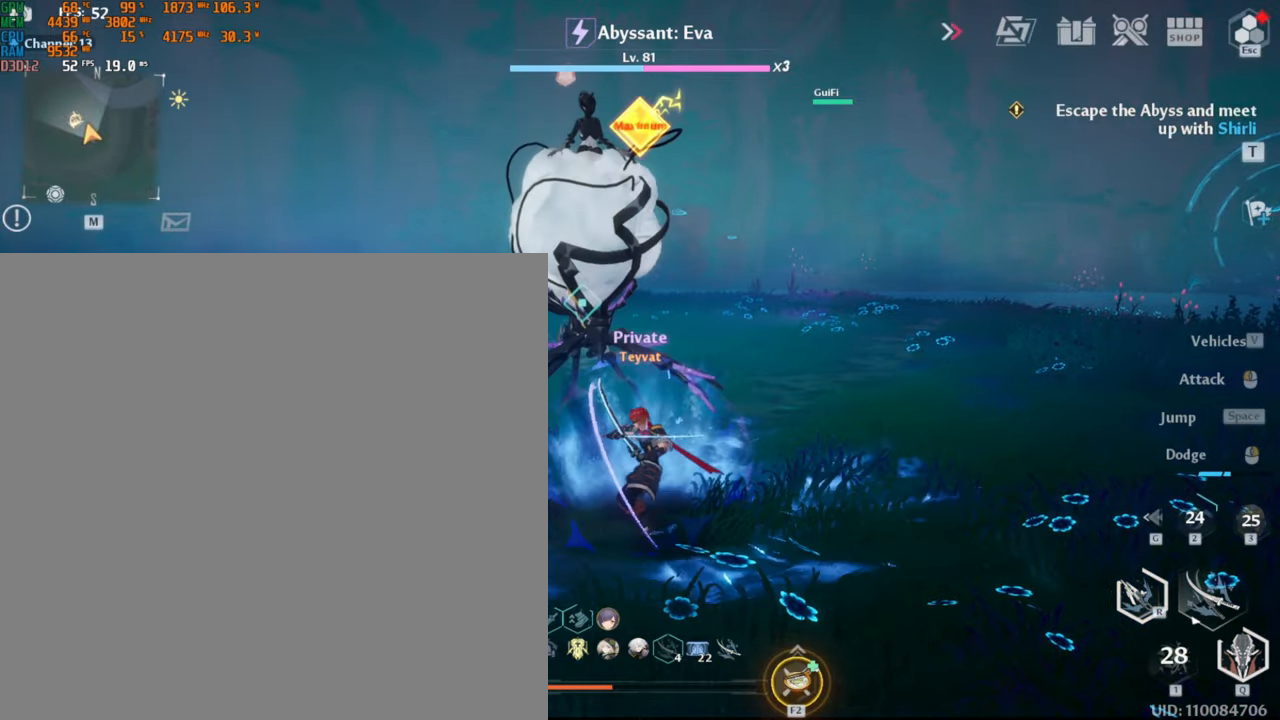
{"keys": ["1", "w"], "mouse": [], "events": []}
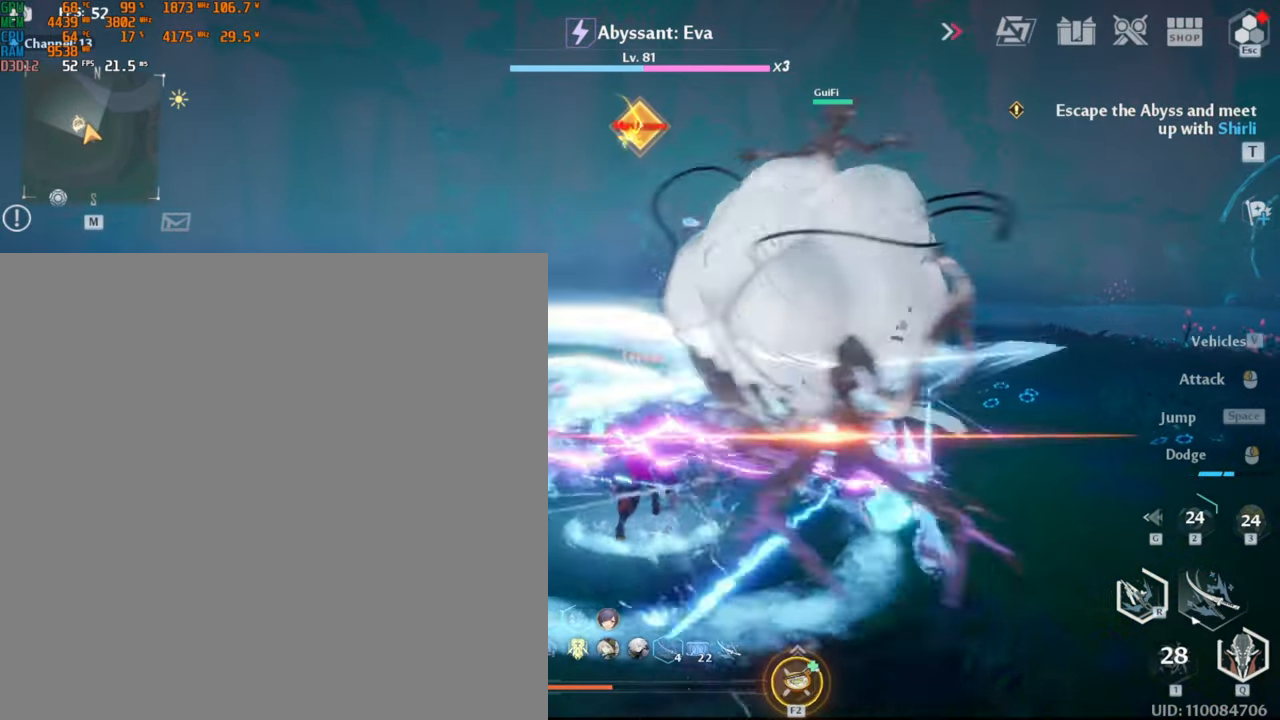
{"keys": ["1", "w"], "mouse": [], "events": []}
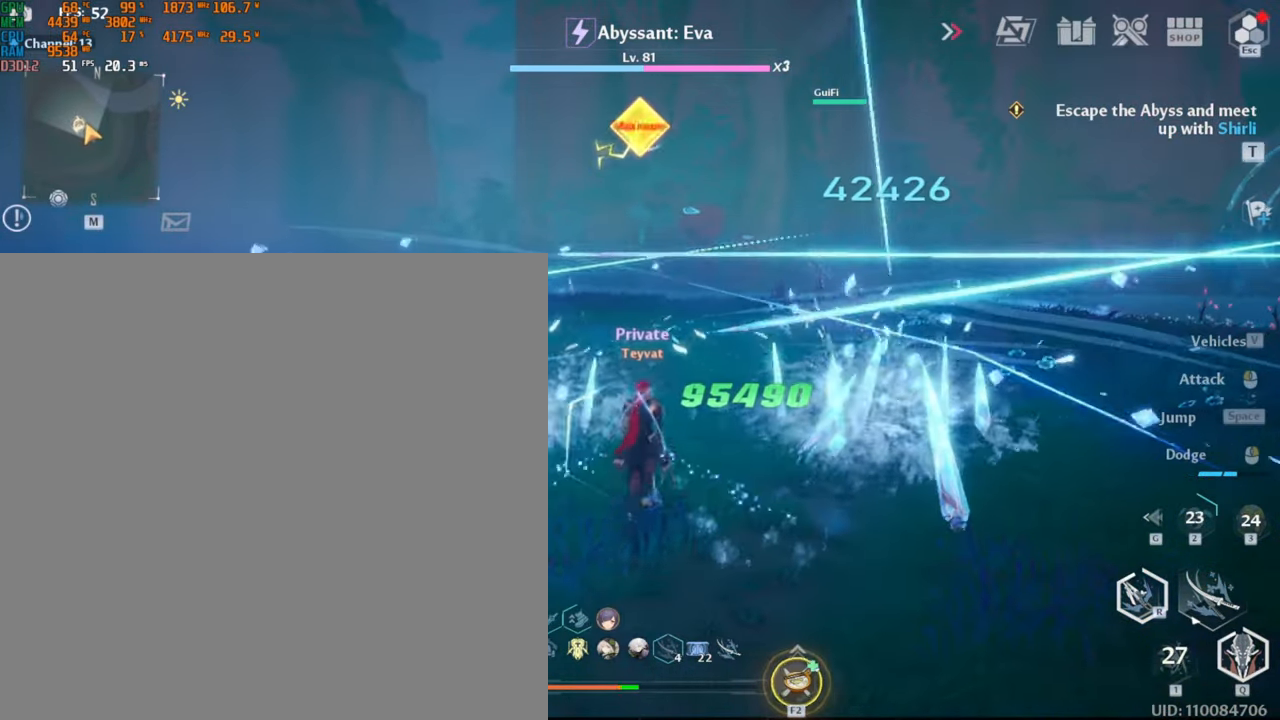
{"keys": ["w"], "mouse": [], "events": [[267, "1", "up"]]}
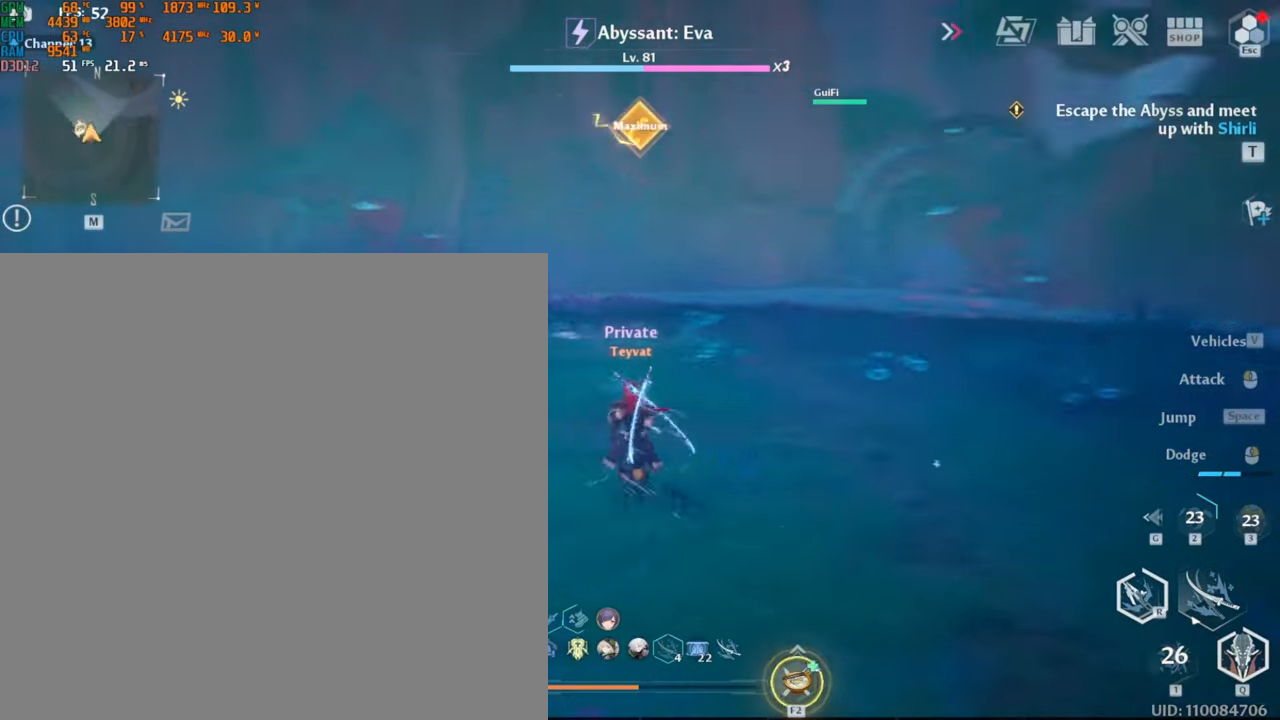
{"keys": ["w"], "mouse": ["left"], "events": [[33, "d", "down"], [283, "d", "up"], [350, "mouse_left", "down"]]}
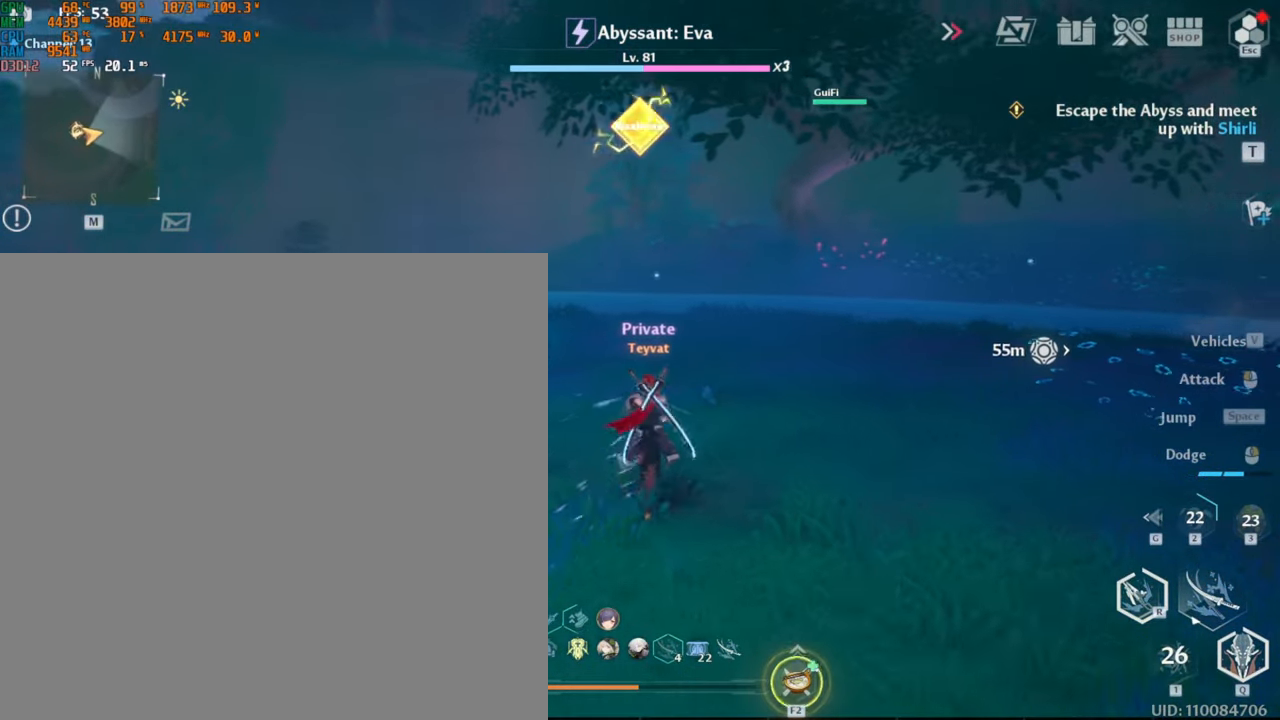
{"keys": ["w"], "mouse": ["left"], "events": []}
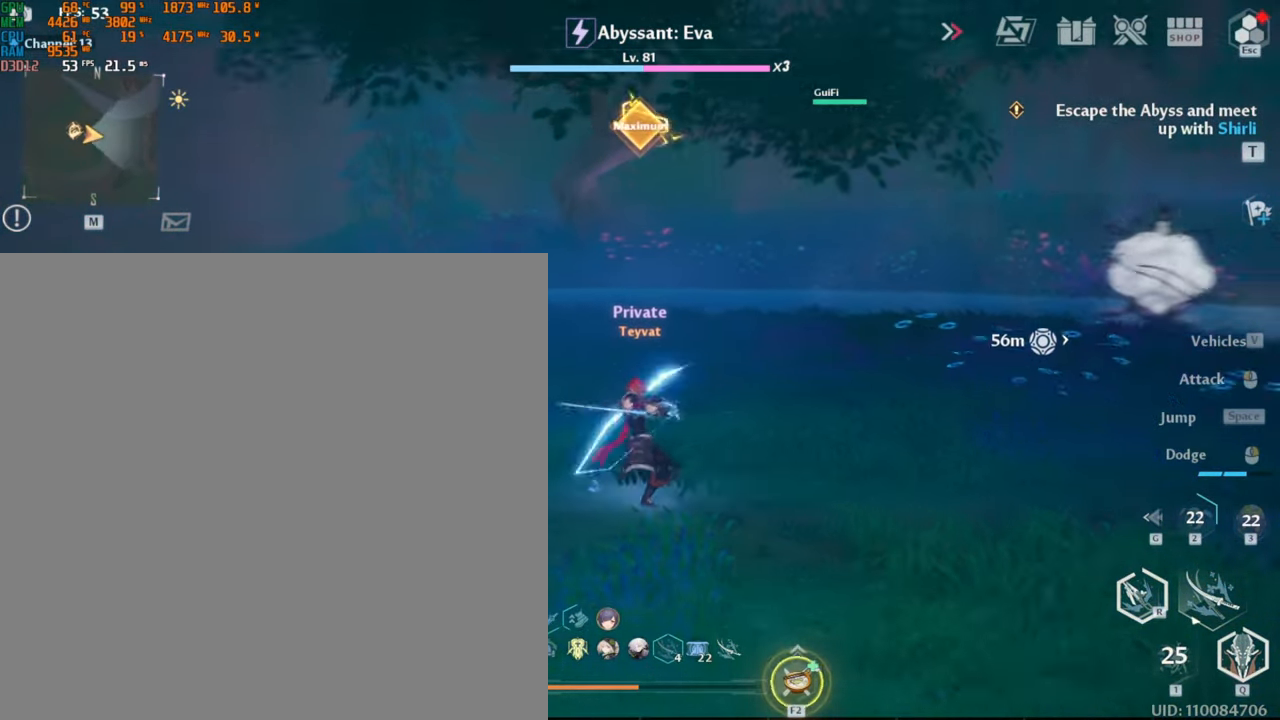
{"keys": ["w"], "mouse": [], "events": [[67, "mouse_left", "up"]]}
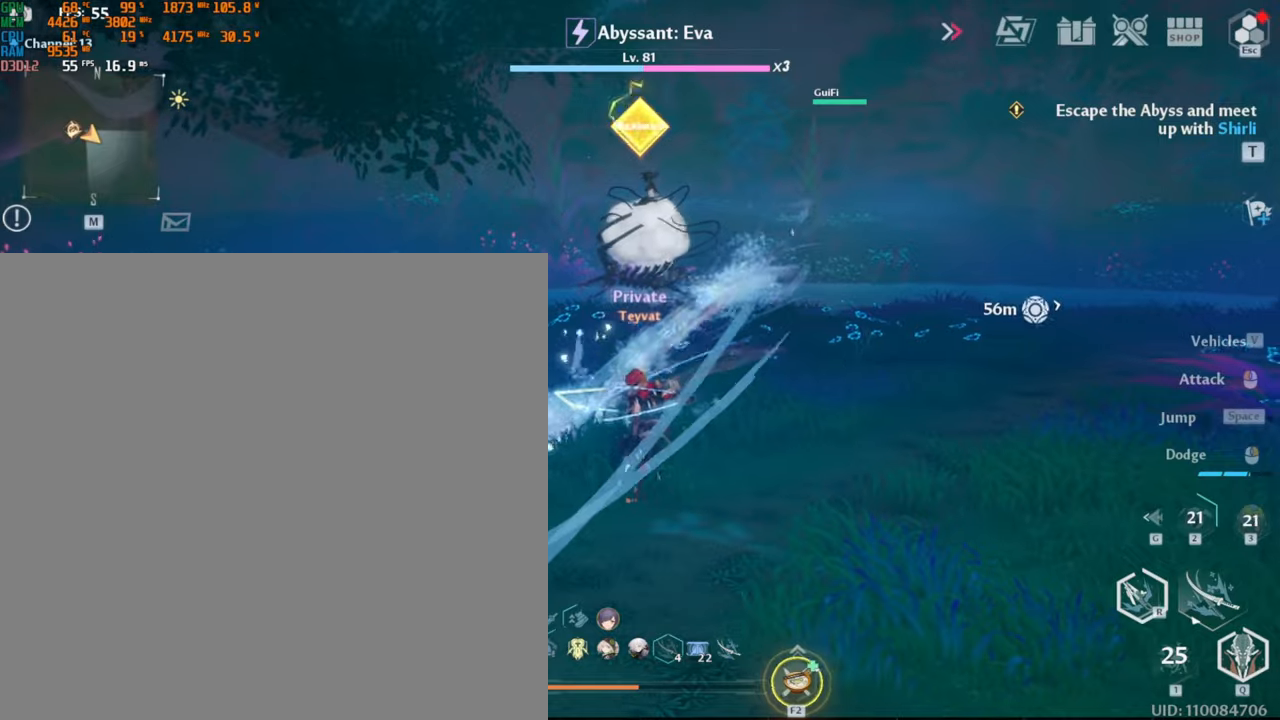
{"keys": ["w"], "mouse": ["left"], "events": [[334, "mouse_left", "down"]]}
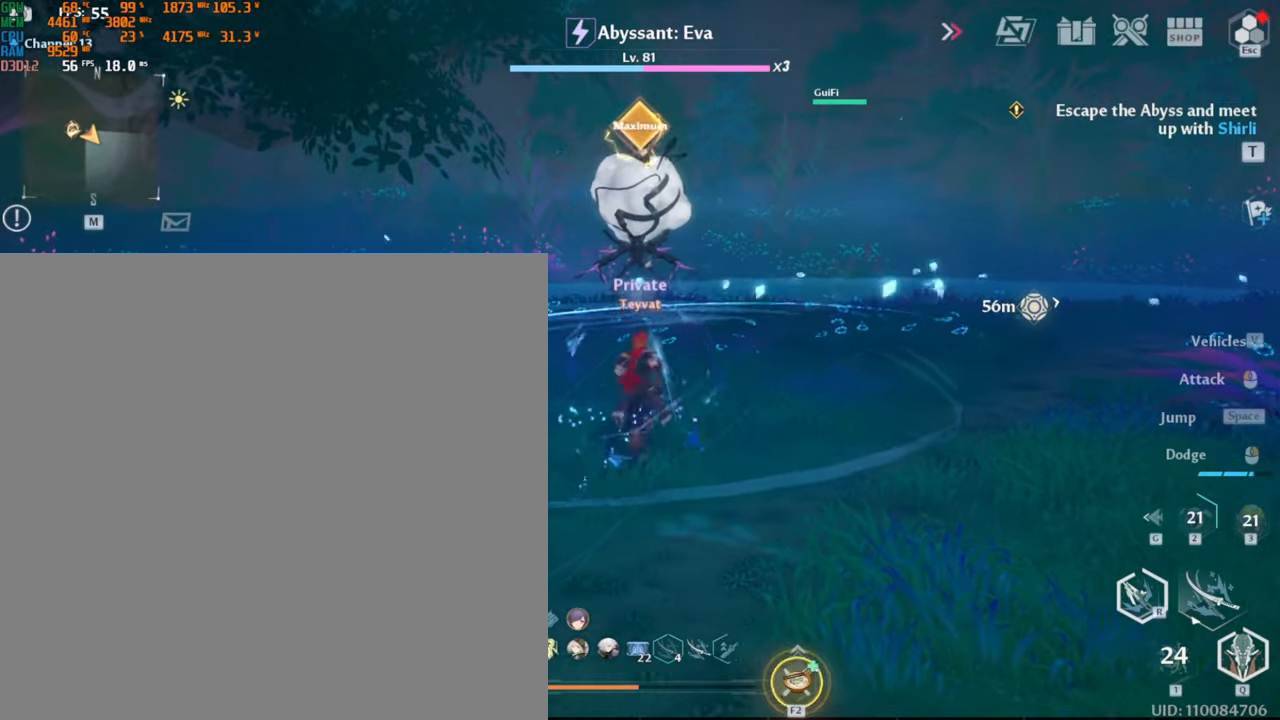
{"keys": ["w"], "mouse": ["left"], "events": []}
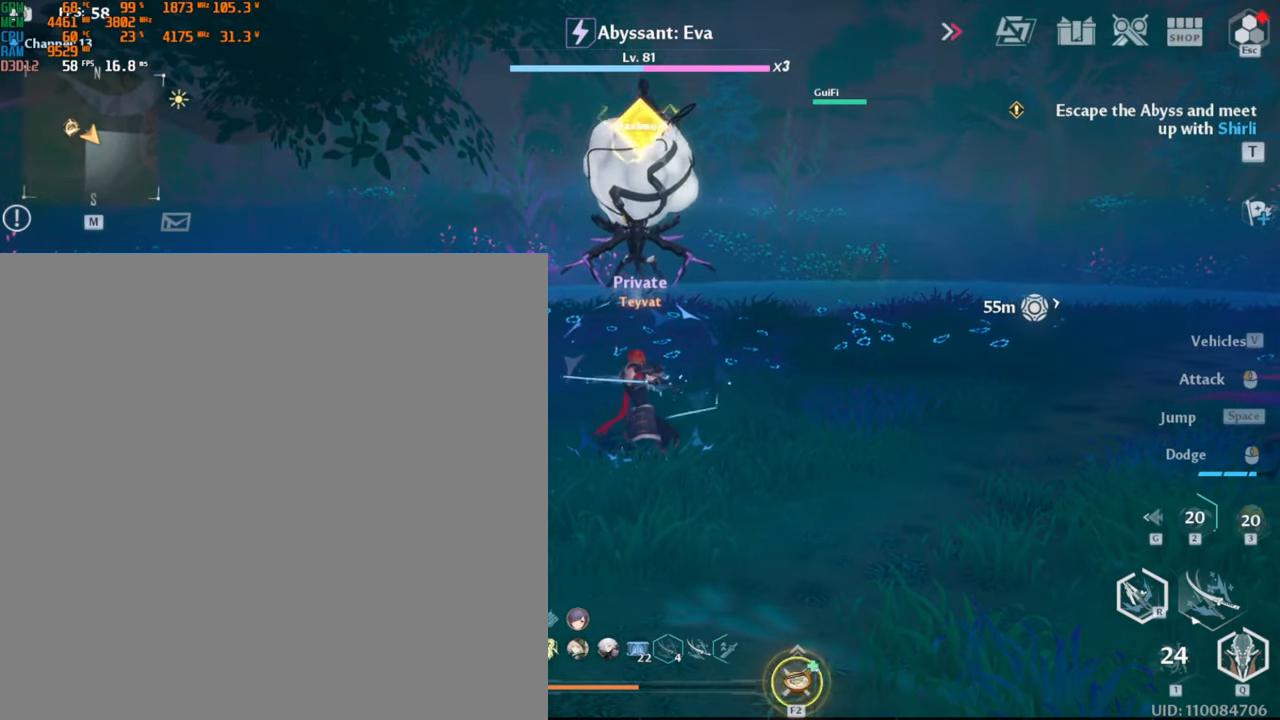
{"keys": ["w"], "mouse": ["left"], "events": []}
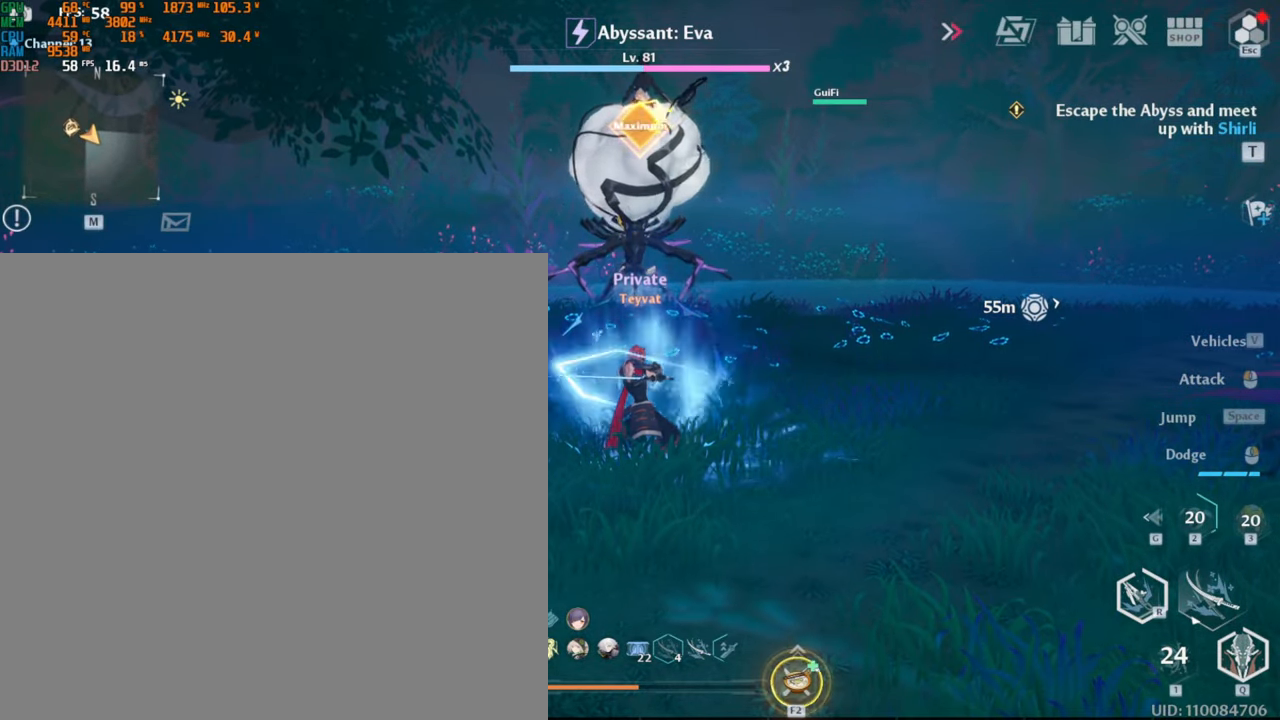
{"keys": ["w"], "mouse": [], "events": [[84, "mouse_left", "up"]]}
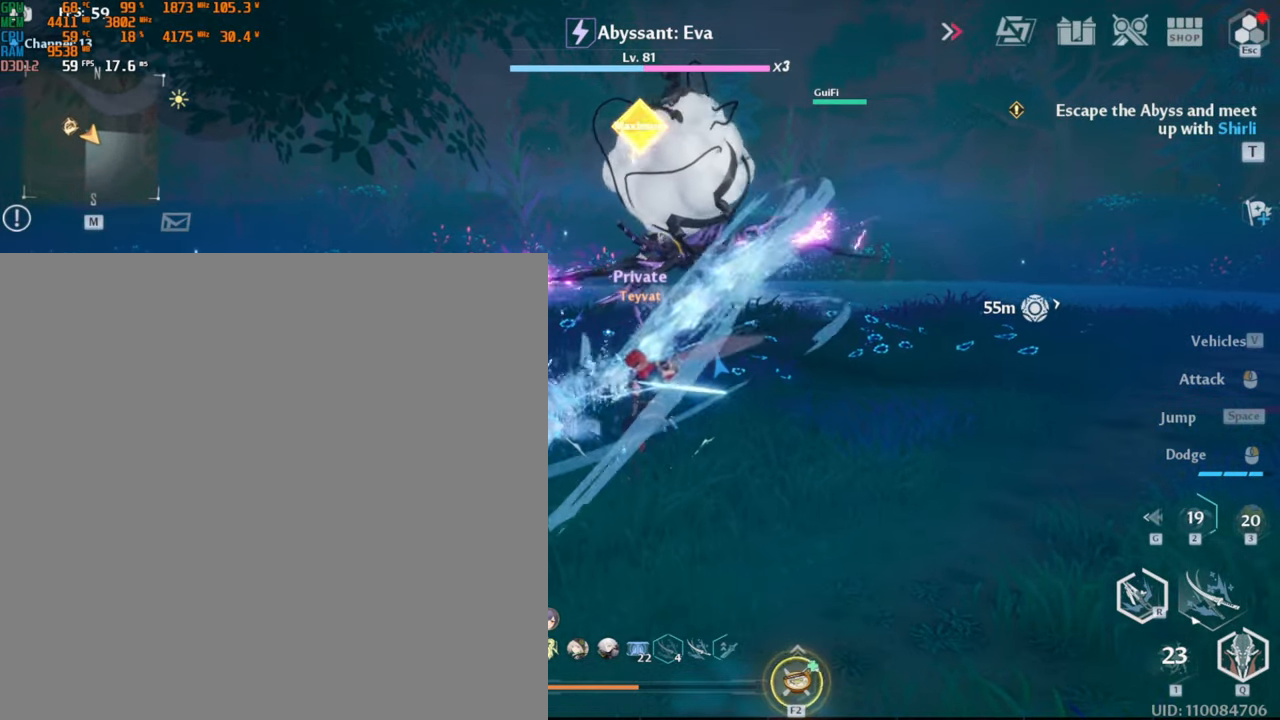
{"keys": ["w"], "mouse": ["left"], "events": [[217, "mouse_left", "down"]]}
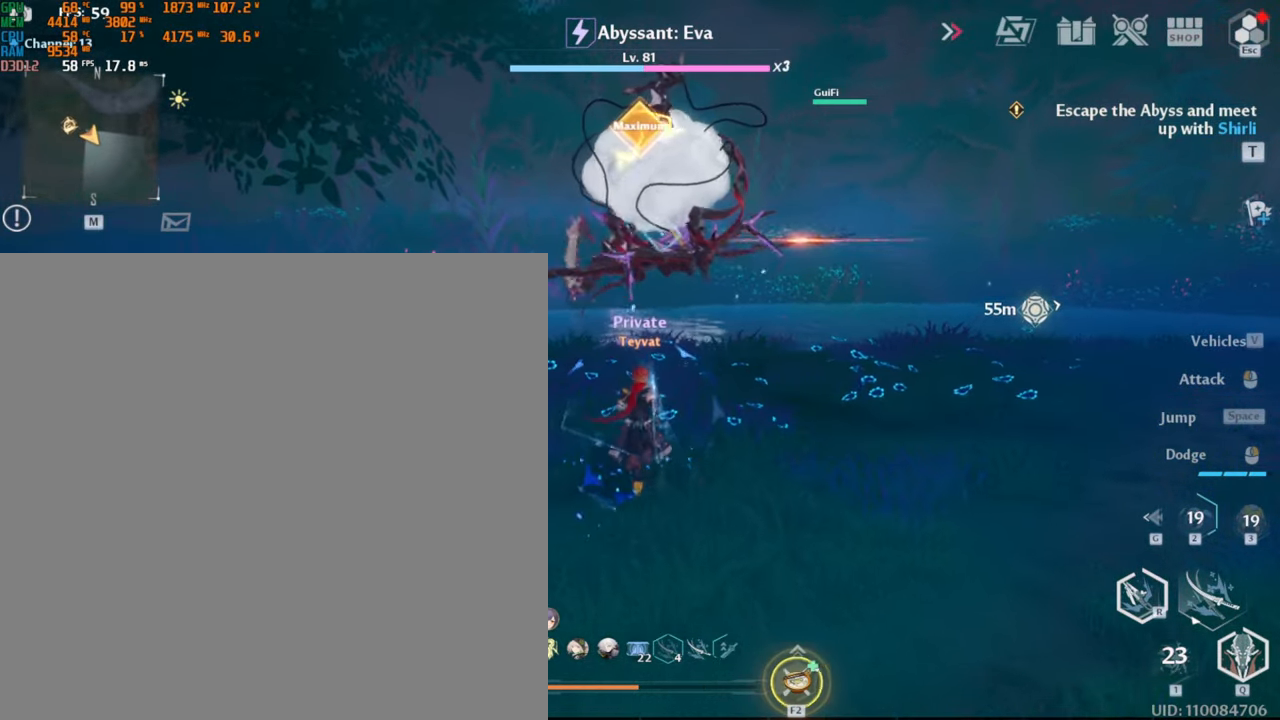
{"keys": ["w"], "mouse": ["left"], "events": []}
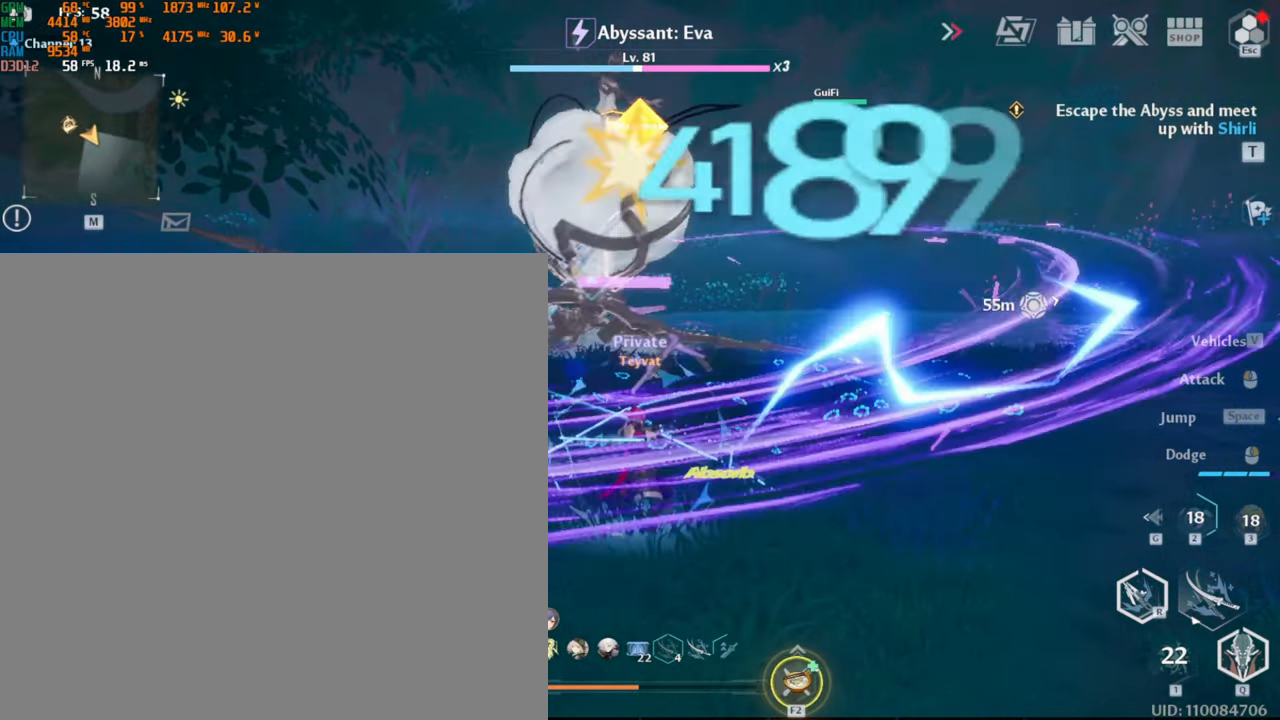
{"keys": ["w"], "mouse": [], "events": [[50, "mouse_left", "up"]]}
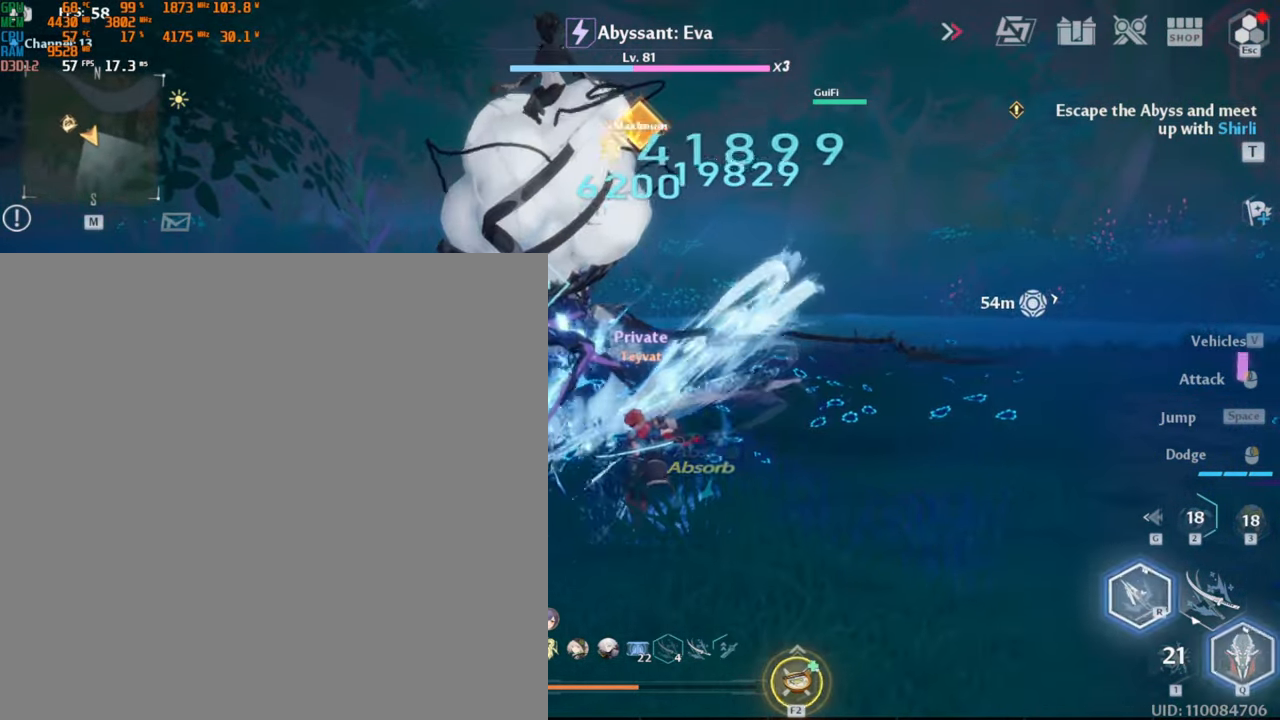
{"keys": ["r", "w"], "mouse": [], "events": [[434, "r", "down"]]}